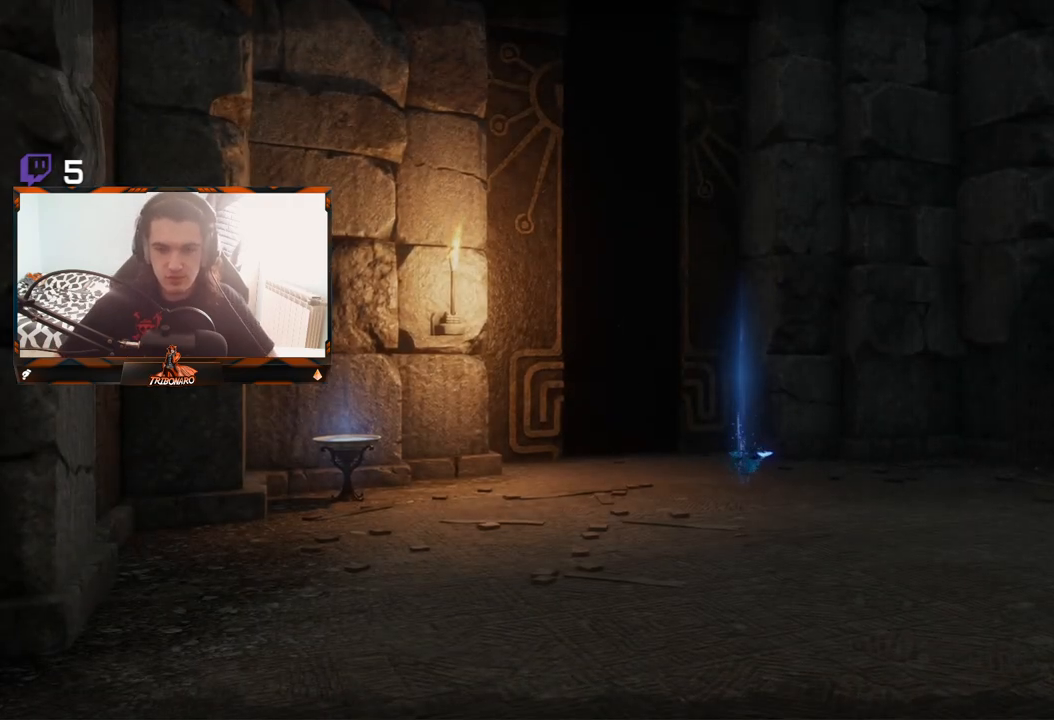
Gameplay with a controller (Xbox layout); each line is a JSON object with the inputs held at the frame after it. "events" lists button and stick changes between this image and that frame as [ms after this image, input, new state], when the widget could be followed in between.
{"buttons": [], "left_stick": "up-right", "right_stick": "center", "events": [[17, "right_stick", "down-right"], [150, "left_stick", "up-right"], [200, "right_stick", "center"], [233, "left_stick", "center"], [450, "left_stick", "up-right"]]}
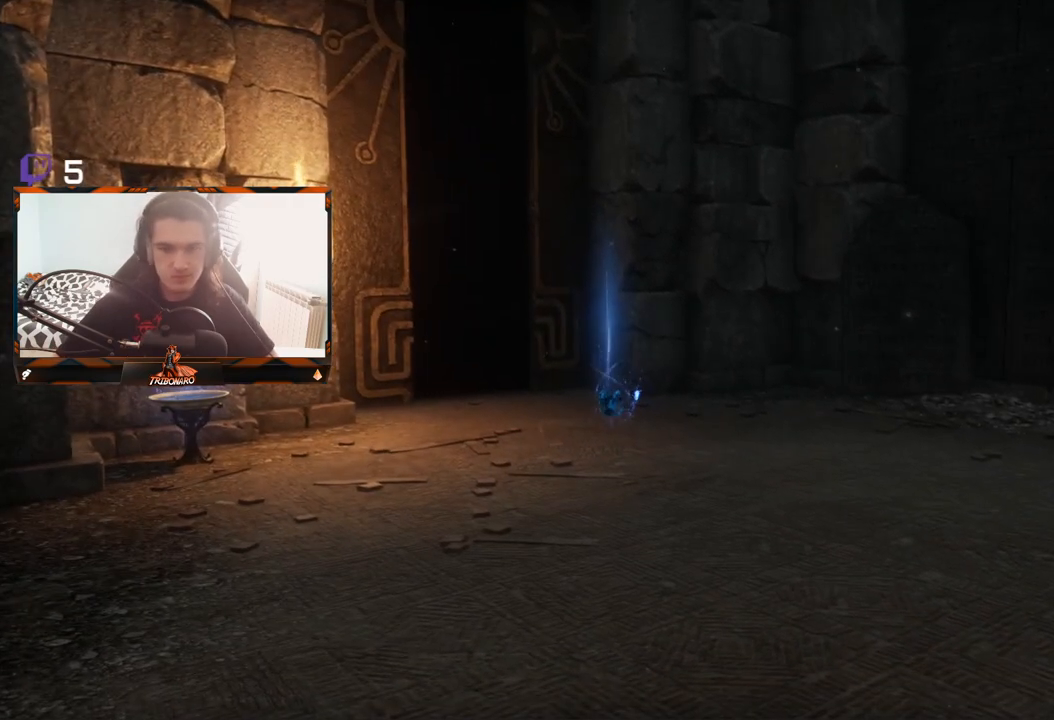
{"buttons": [], "left_stick": "up-right", "right_stick": "down", "events": [[450, "right_stick", "down"]]}
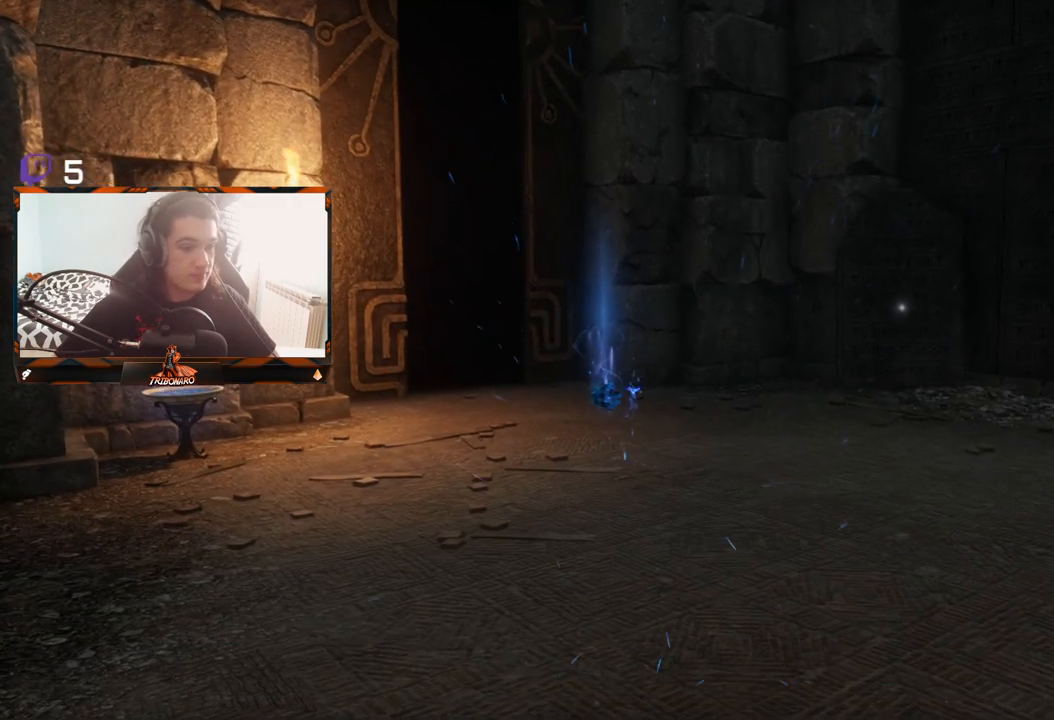
{"buttons": [], "left_stick": "up", "right_stick": "center", "events": [[83, "right_stick", "center"], [117, "left_stick", "center"], [333, "left_stick", "up"]]}
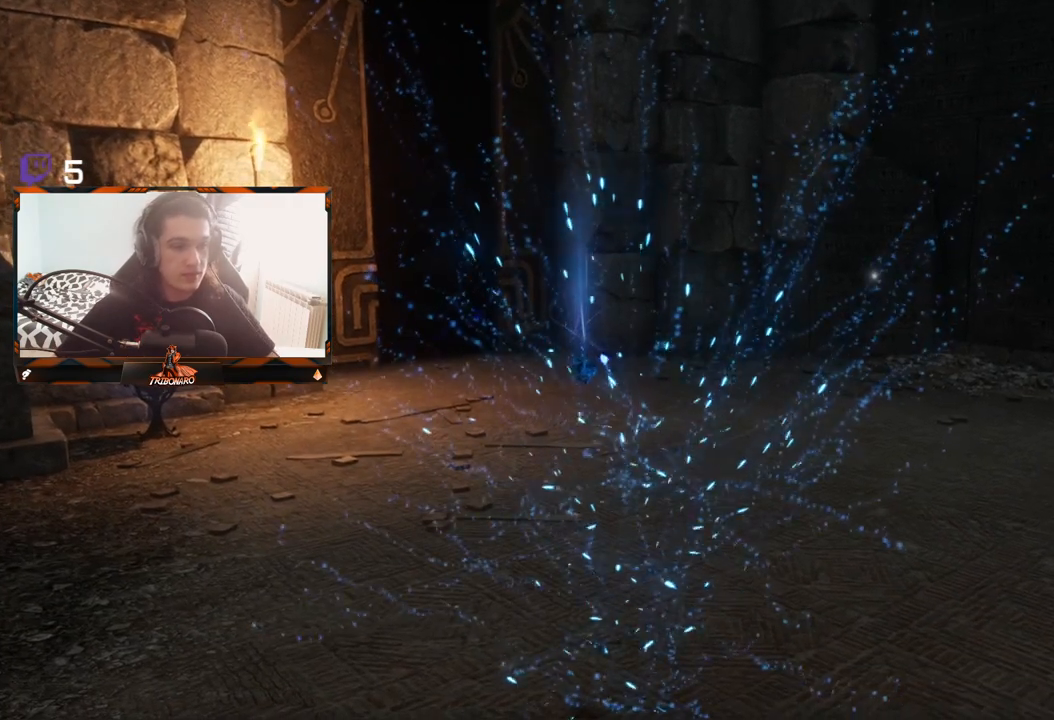
{"buttons": [], "left_stick": "up", "right_stick": "center", "events": [[133, "right_stick", "left"], [250, "right_stick", "center"]]}
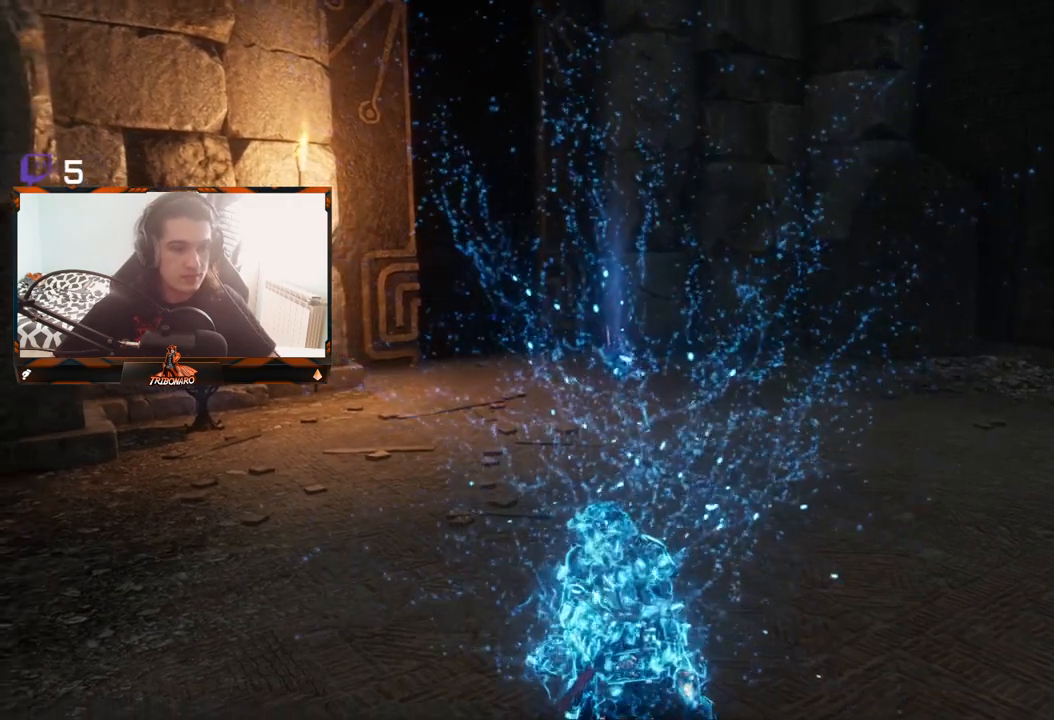
{"buttons": [], "left_stick": "center", "right_stick": "center", "events": [[167, "left_stick", "center"]]}